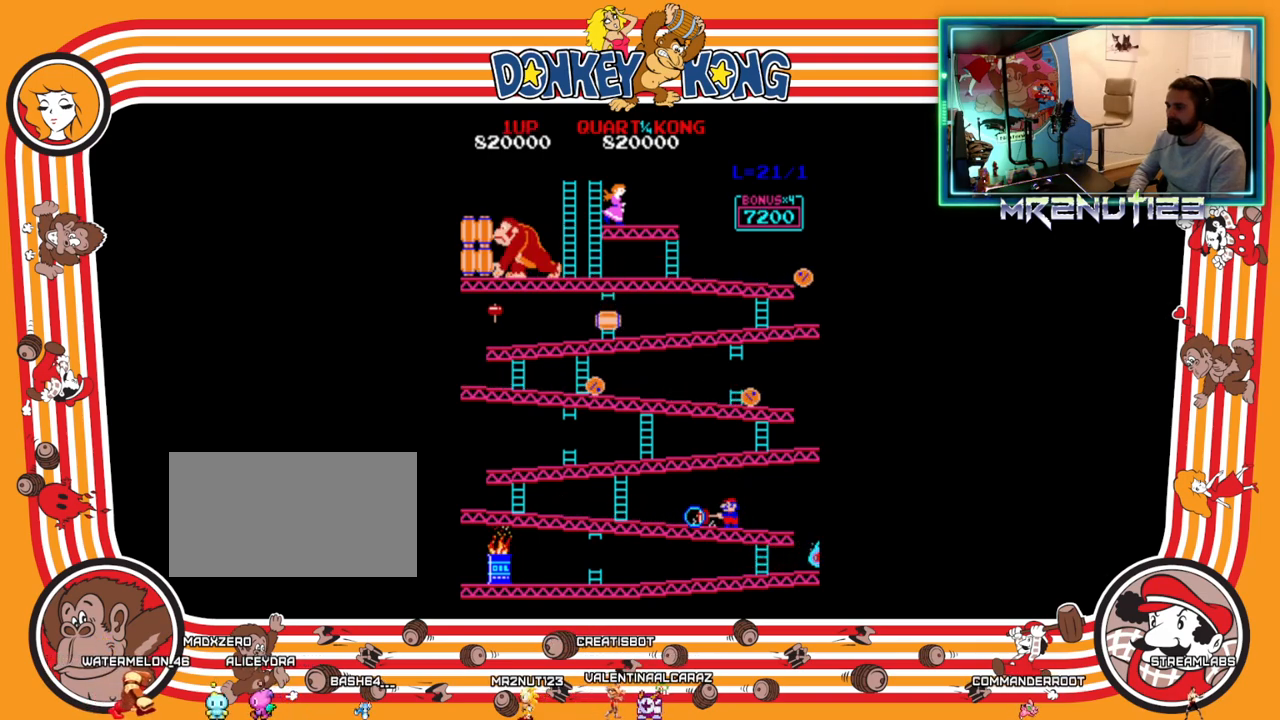
Gameplay with a controller (Nintendo layout); each line is a JSON object with the inputs held at the frame after it. "events" lists button and stick changes between this image and that frame as [ms after this image, input, new state], when the widget could be followed in between. Not read: B L3 R3.
{"buttons": [], "events": [[150, "A", "down"], [200, "A", "up"]]}
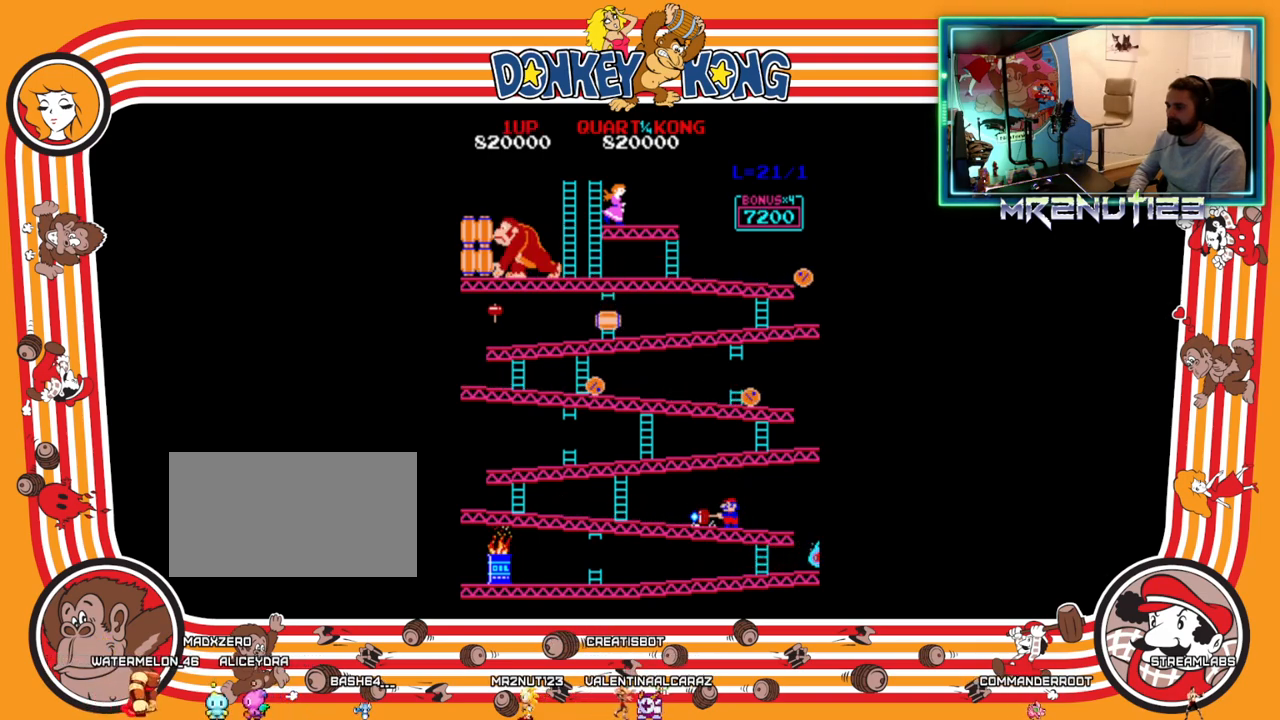
{"buttons": ["DPAD_RIGHT"], "events": [[183, "DPAD_RIGHT", "down"]]}
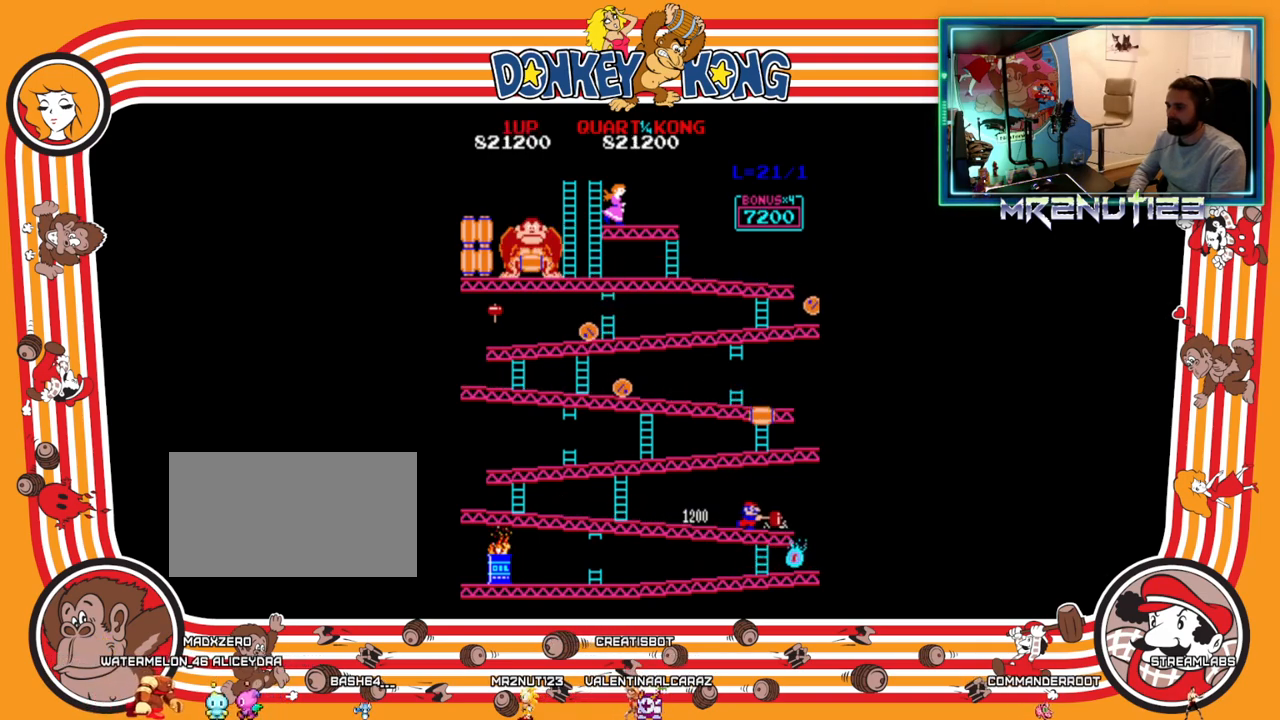
{"buttons": [], "events": [[33, "DPAD_RIGHT", "up"], [67, "DPAD_LEFT", "down"], [500, "DPAD_LEFT", "up"]]}
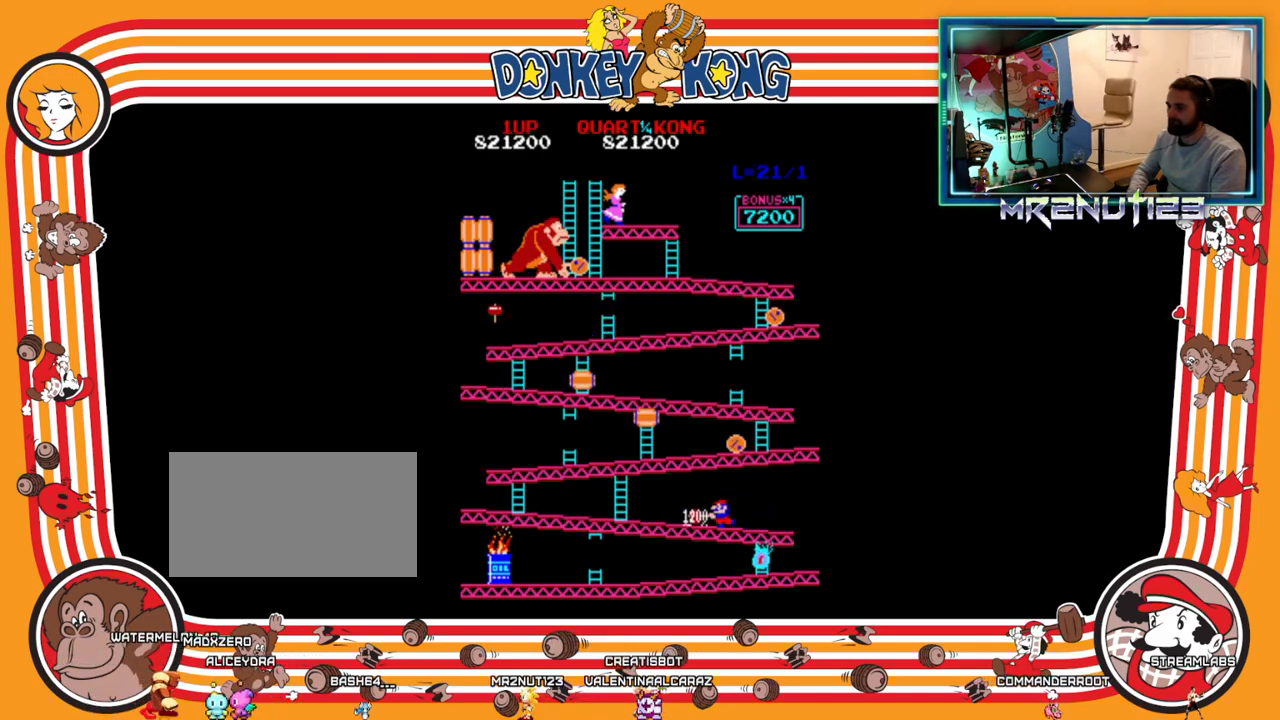
{"buttons": ["DPAD_LEFT"], "events": [[17, "DPAD_RIGHT", "down"], [267, "DPAD_RIGHT", "up"], [283, "DPAD_LEFT", "down"]]}
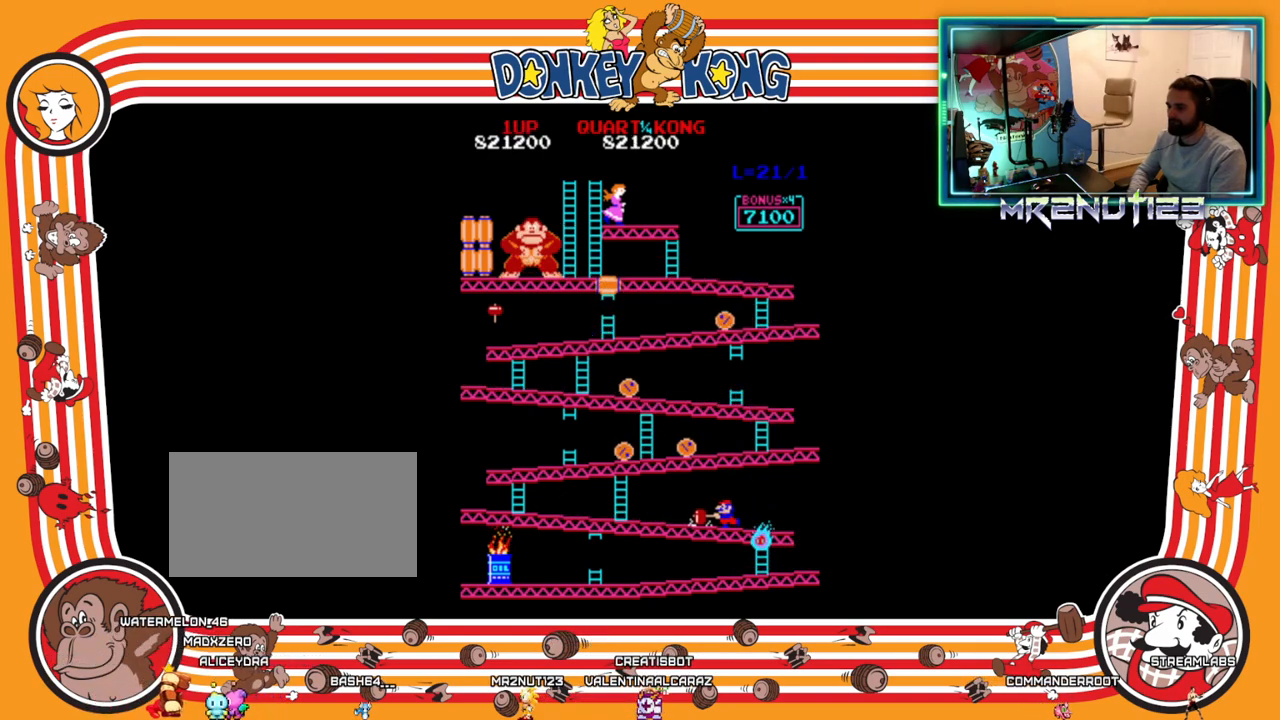
{"buttons": [], "events": [[117, "DPAD_LEFT", "up"], [133, "DPAD_RIGHT", "down"], [333, "DPAD_RIGHT", "up"], [383, "A", "down"], [500, "A", "up"]]}
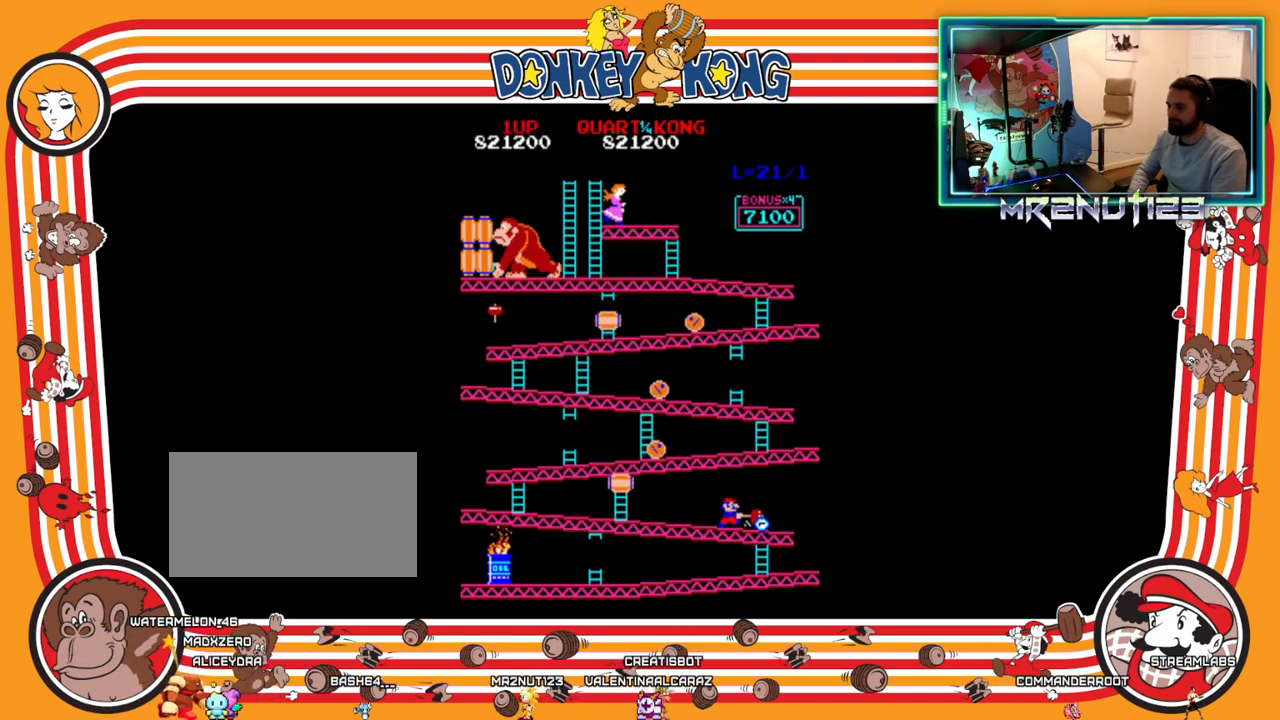
{"buttons": ["DPAD_LEFT"], "events": [[117, "DPAD_LEFT", "down"], [183, "A", "down"], [217, "A", "up"], [300, "A", "down"], [367, "A", "up"]]}
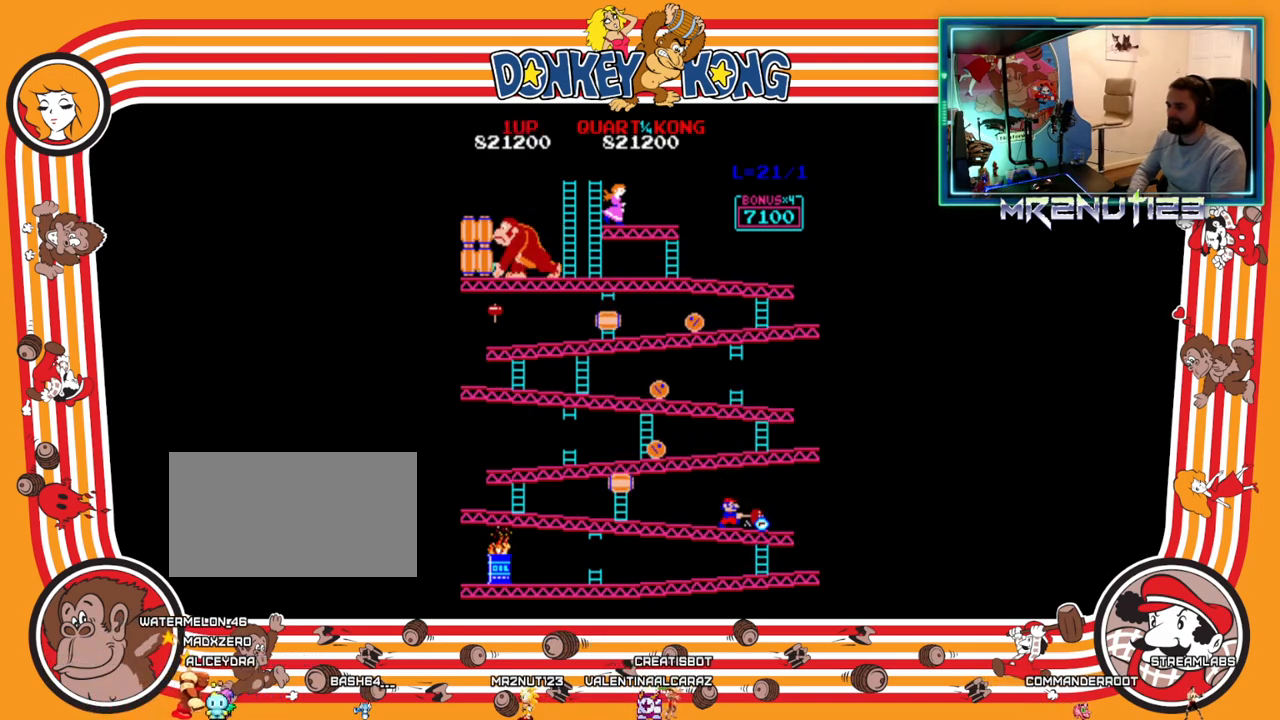
{"buttons": ["DPAD_LEFT"], "events": []}
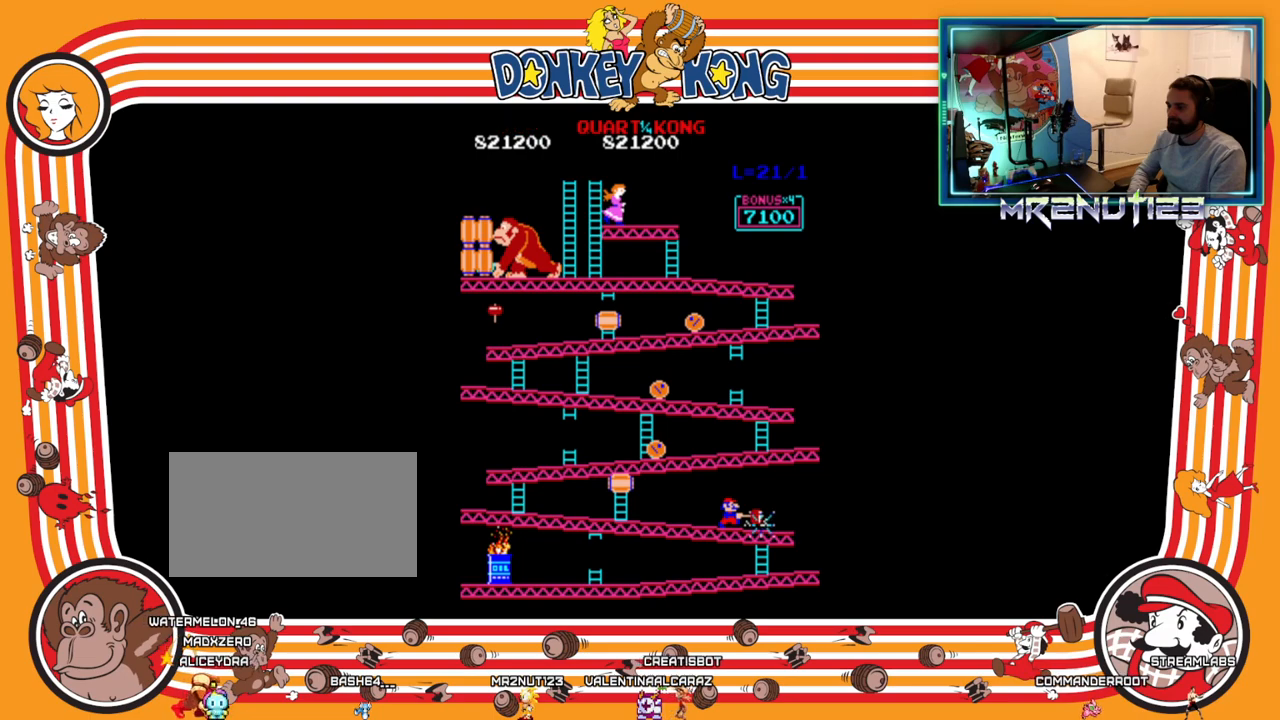
{"buttons": ["DPAD_LEFT"], "events": []}
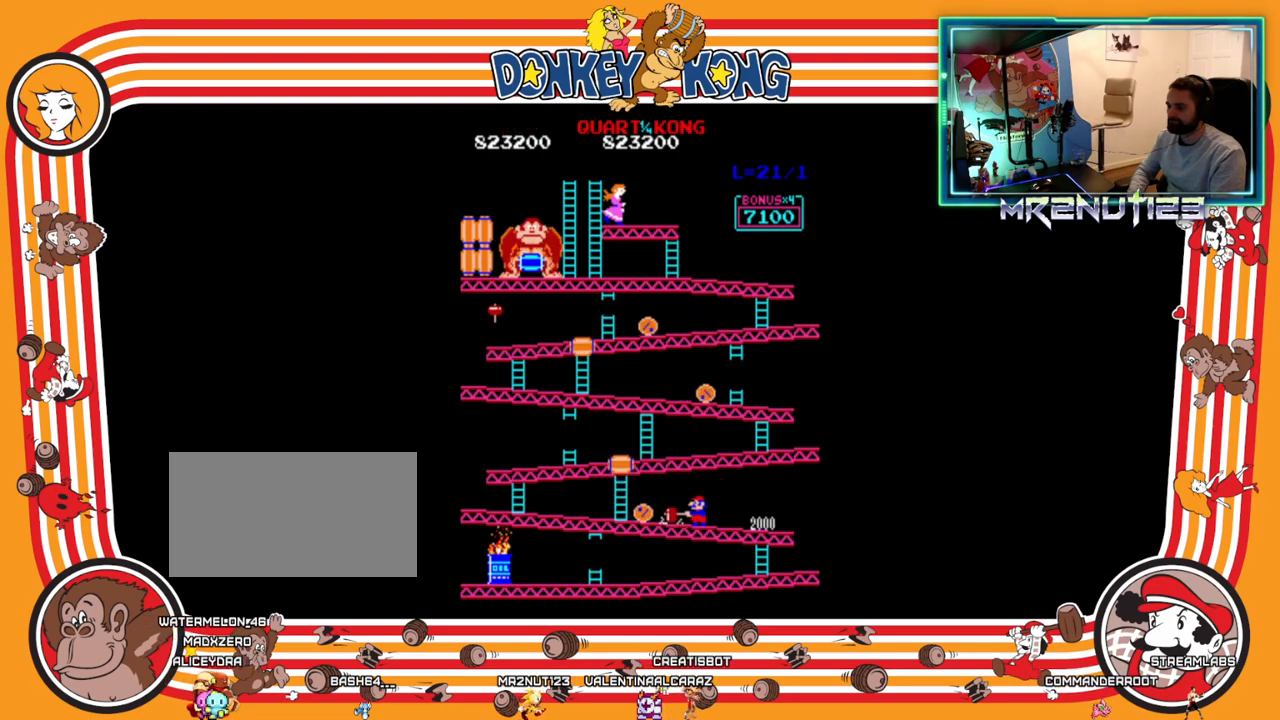
{"buttons": ["A"], "events": [[133, "DPAD_LEFT", "up"], [283, "A", "down"], [333, "A", "up"], [383, "A", "down"], [433, "A", "up"], [483, "A", "down"]]}
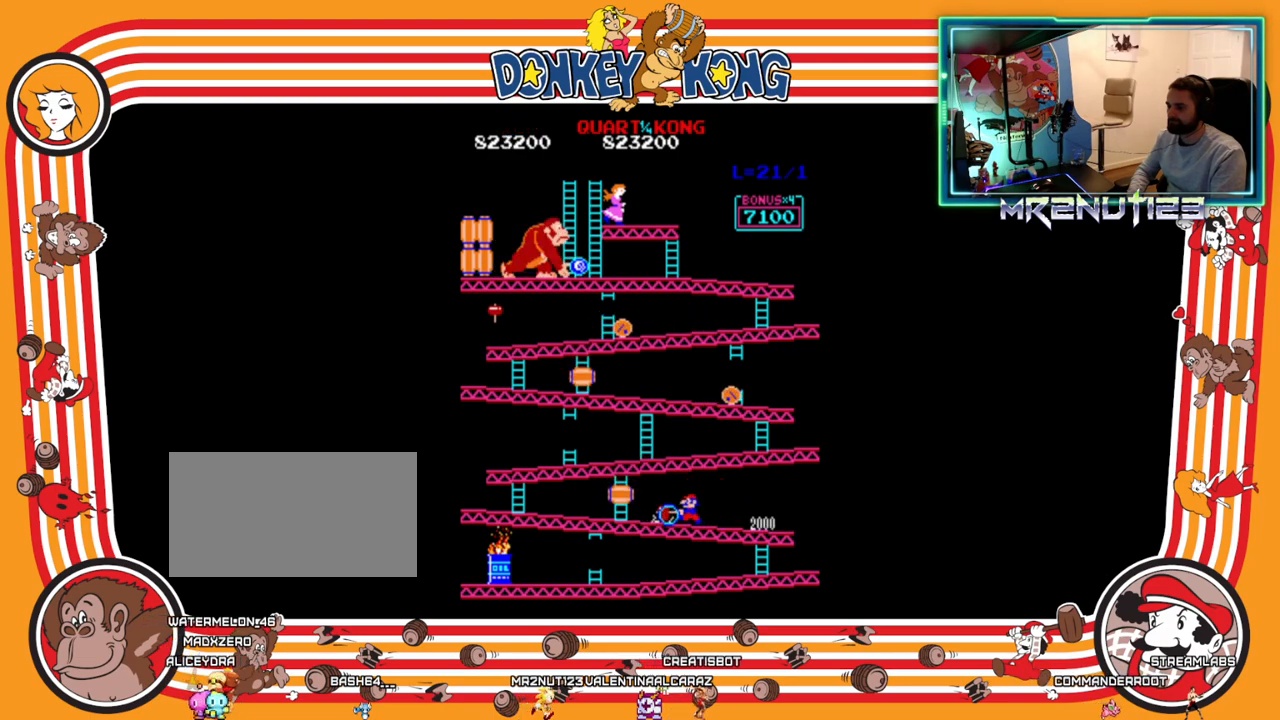
{"buttons": [], "events": [[33, "A", "up"]]}
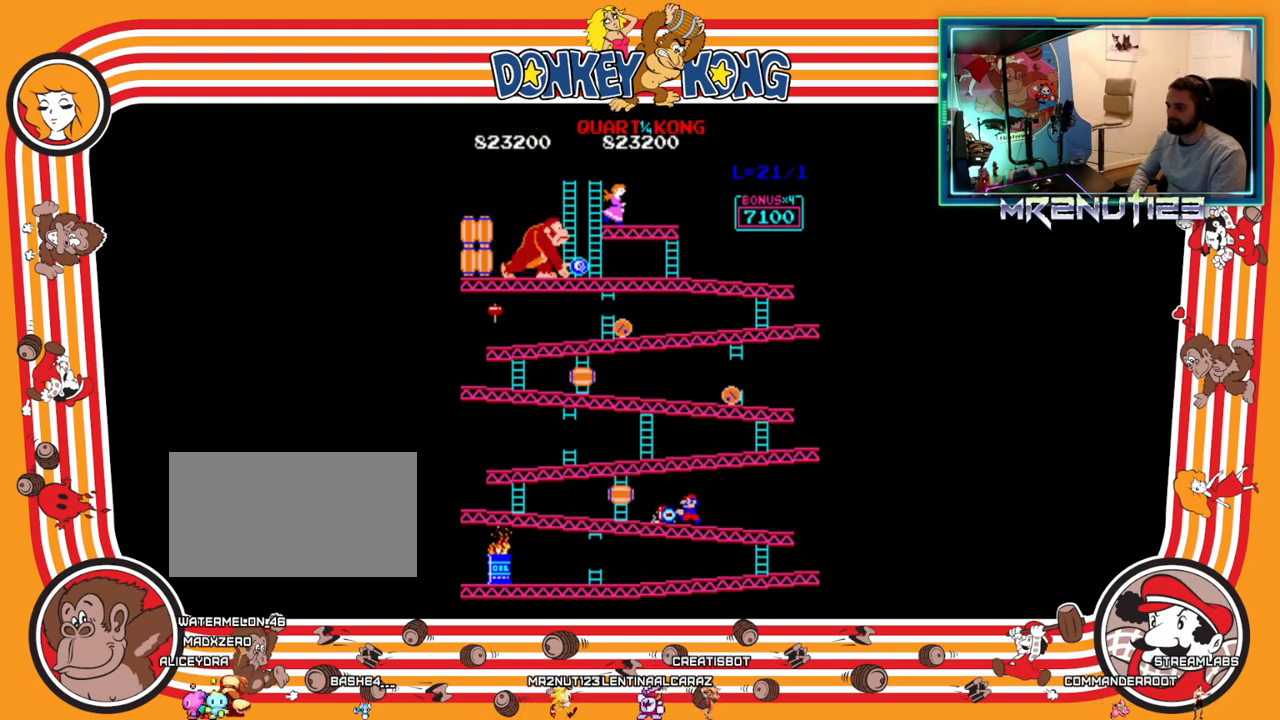
{"buttons": ["DPAD_RIGHT"], "events": [[367, "DPAD_RIGHT", "down"]]}
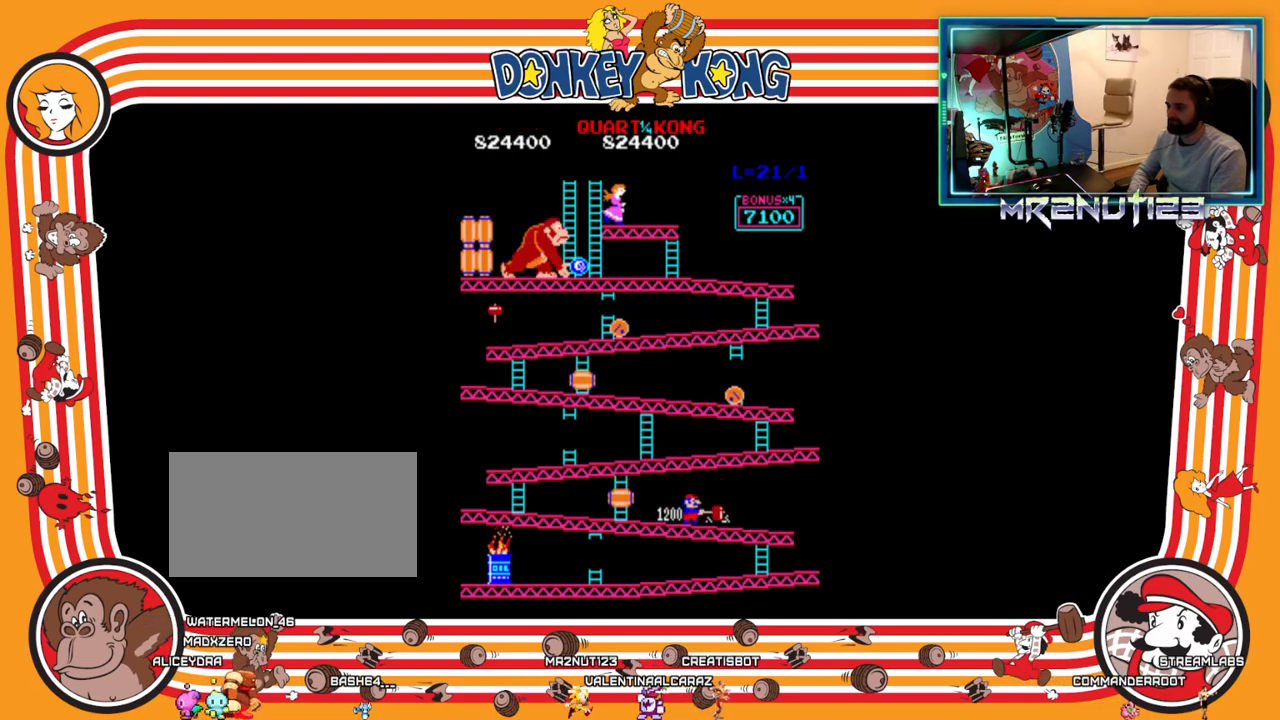
{"buttons": [], "events": [[250, "DPAD_RIGHT", "up"], [267, "DPAD_LEFT", "down"], [483, "DPAD_LEFT", "up"]]}
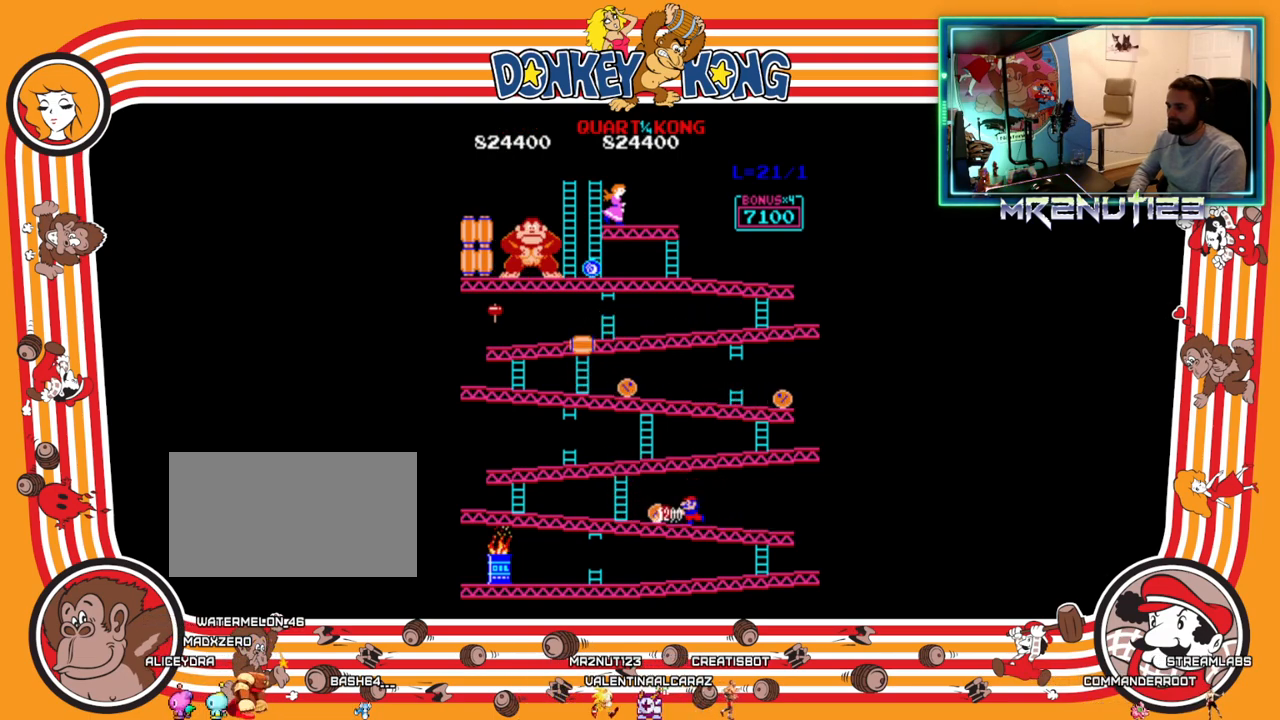
{"buttons": ["DPAD_LEFT"], "events": [[17, "A", "down"], [150, "A", "up"], [250, "DPAD_LEFT", "down"], [367, "A", "down"], [400, "A", "up"]]}
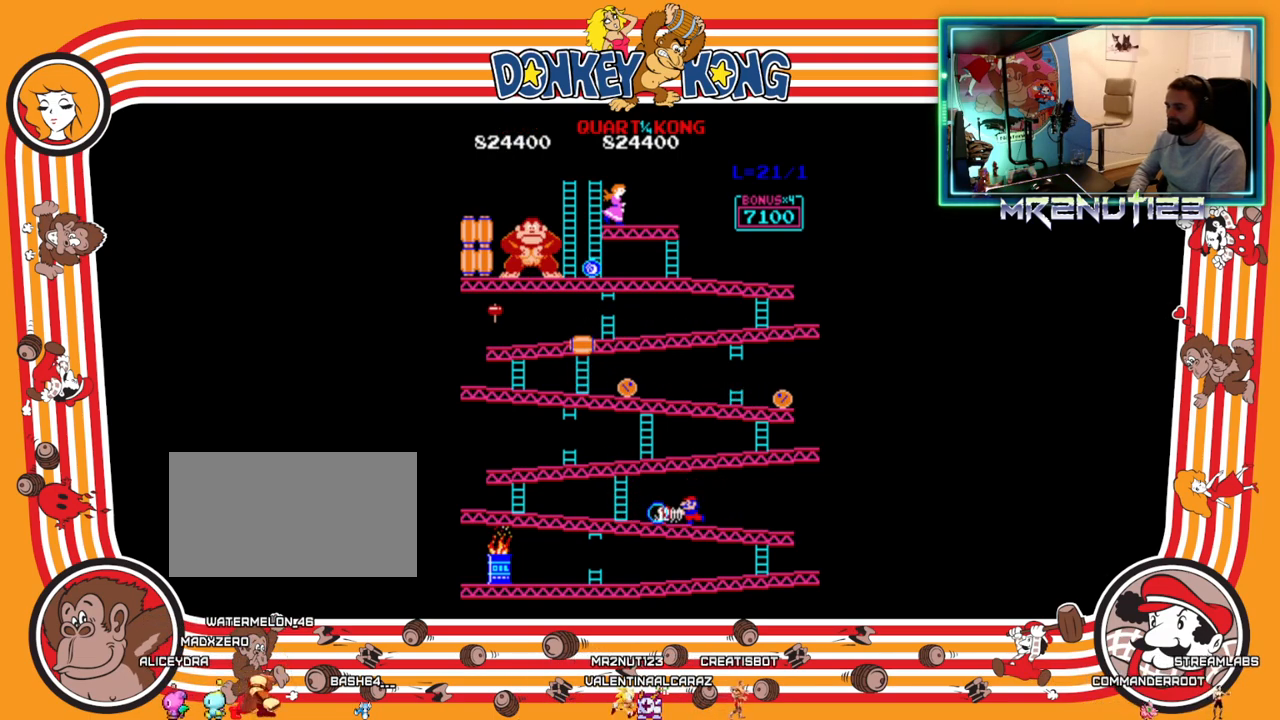
{"buttons": ["DPAD_LEFT"], "events": [[50, "DPAD_LEFT", "up"], [433, "DPAD_LEFT", "down"]]}
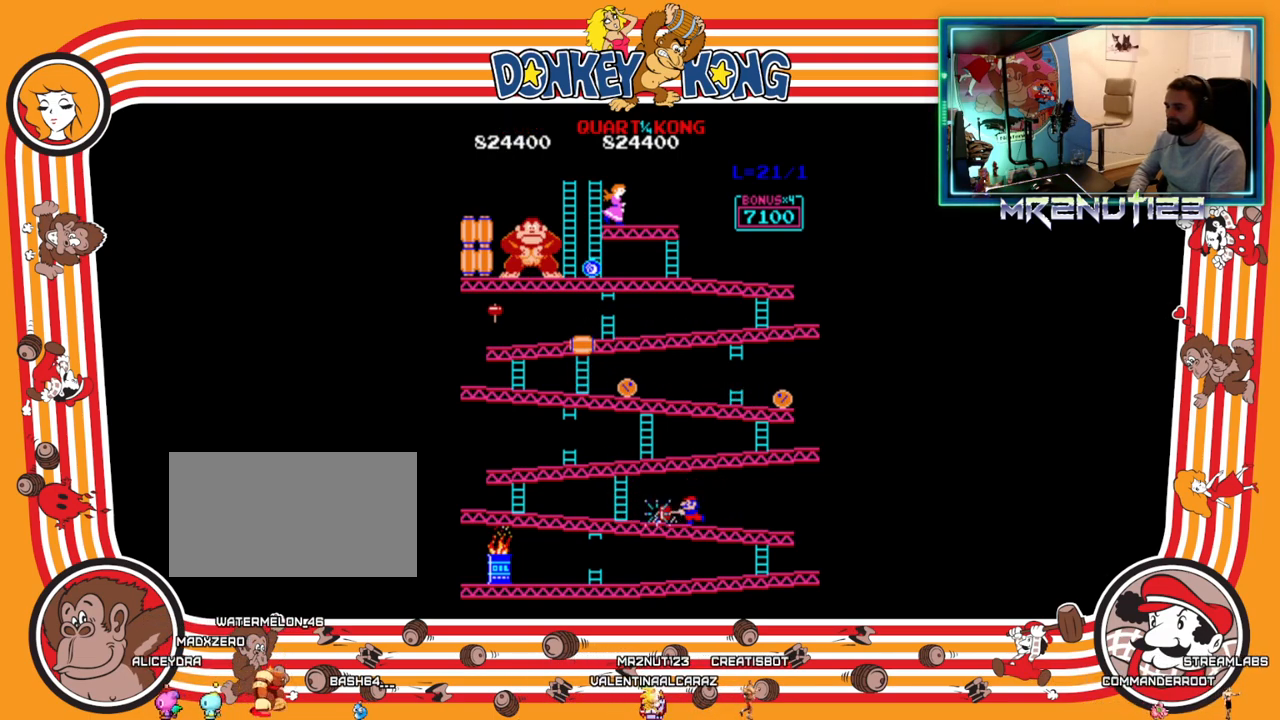
{"buttons": ["DPAD_LEFT"], "events": []}
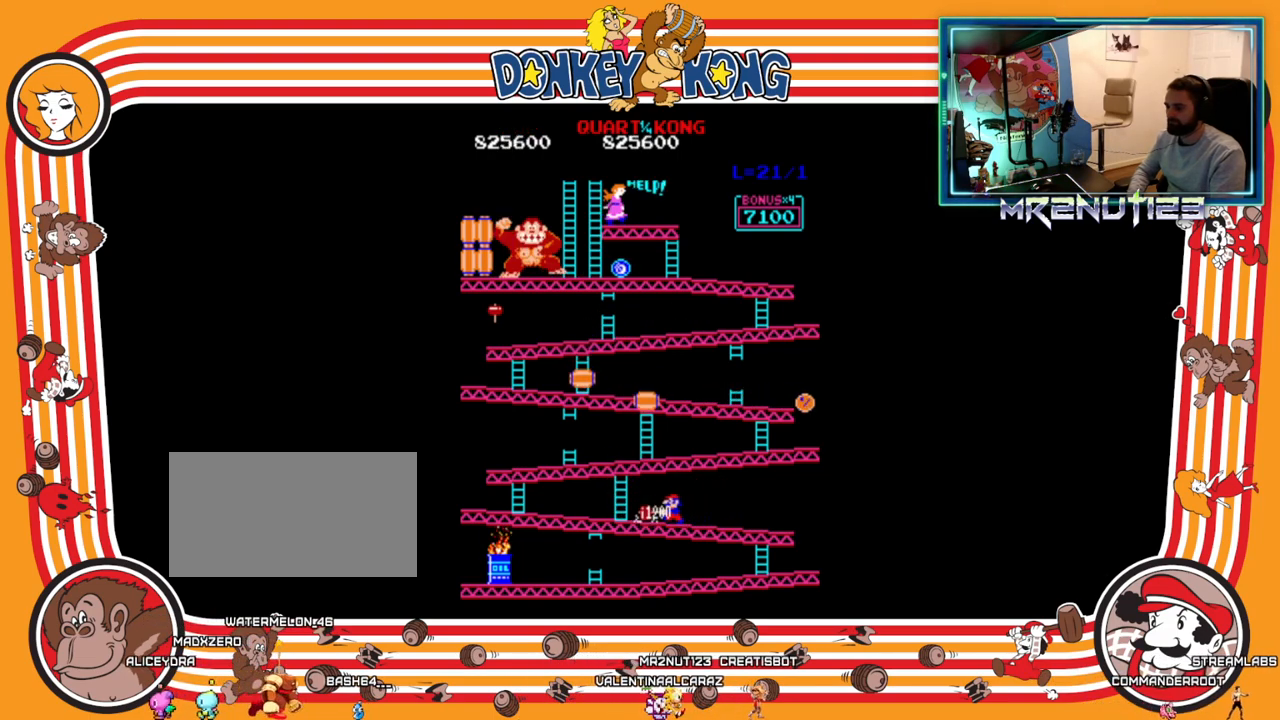
{"buttons": ["DPAD_RIGHT"], "events": [[17, "DPAD_LEFT", "up"], [33, "DPAD_RIGHT", "down"]]}
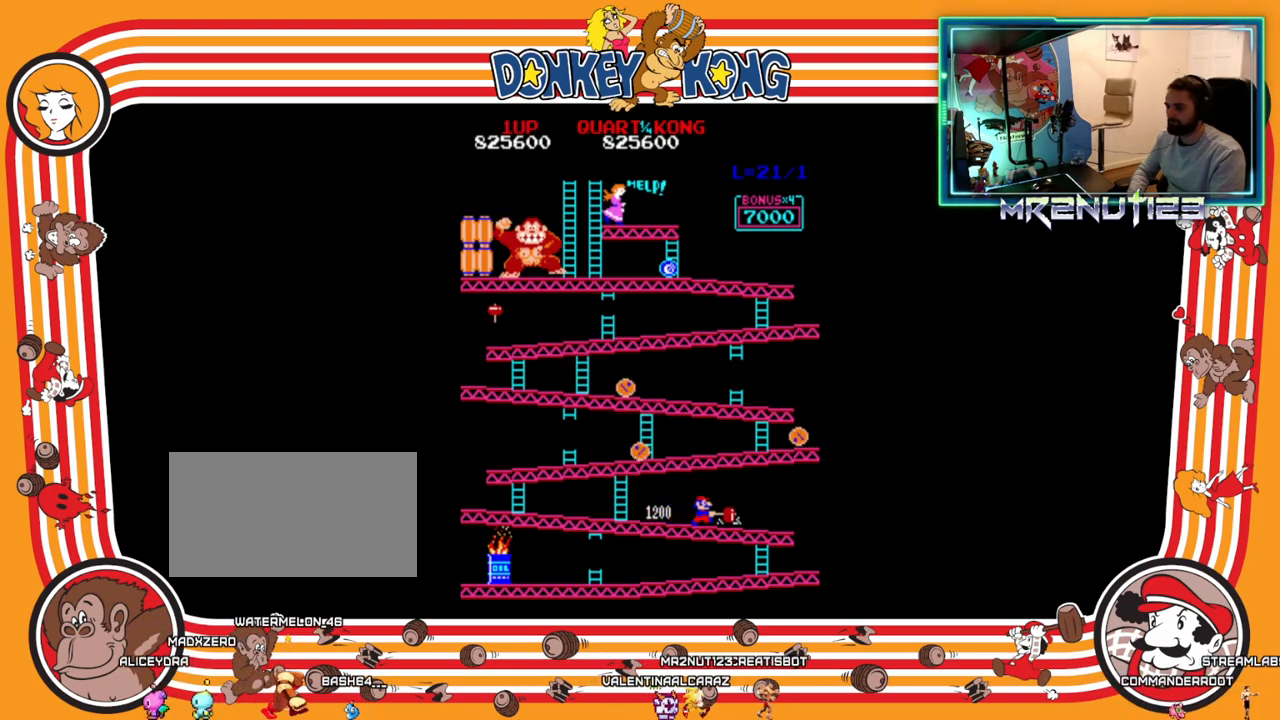
{"buttons": ["DPAD_RIGHT"], "events": [[33, "DPAD_RIGHT", "up"], [50, "DPAD_LEFT", "down"], [317, "DPAD_LEFT", "up"], [333, "DPAD_RIGHT", "down"]]}
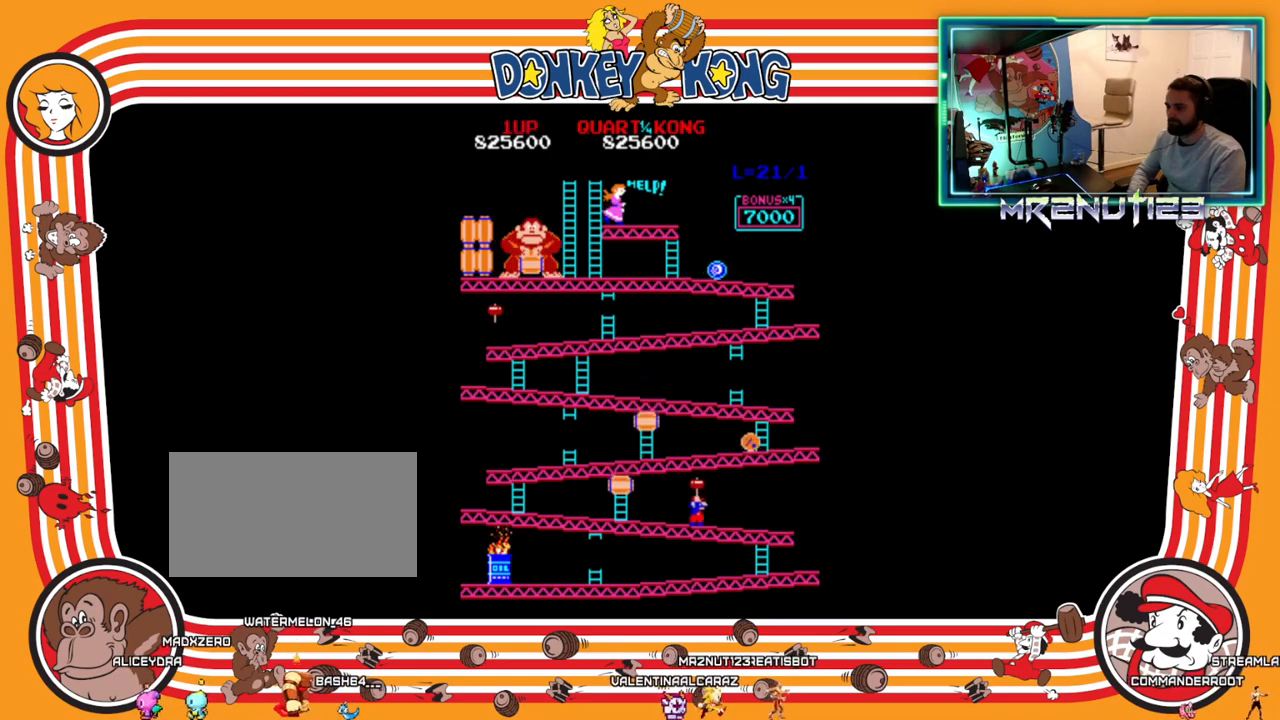
{"buttons": ["DPAD_LEFT"], "events": [[117, "DPAD_RIGHT", "up"], [133, "DPAD_LEFT", "down"]]}
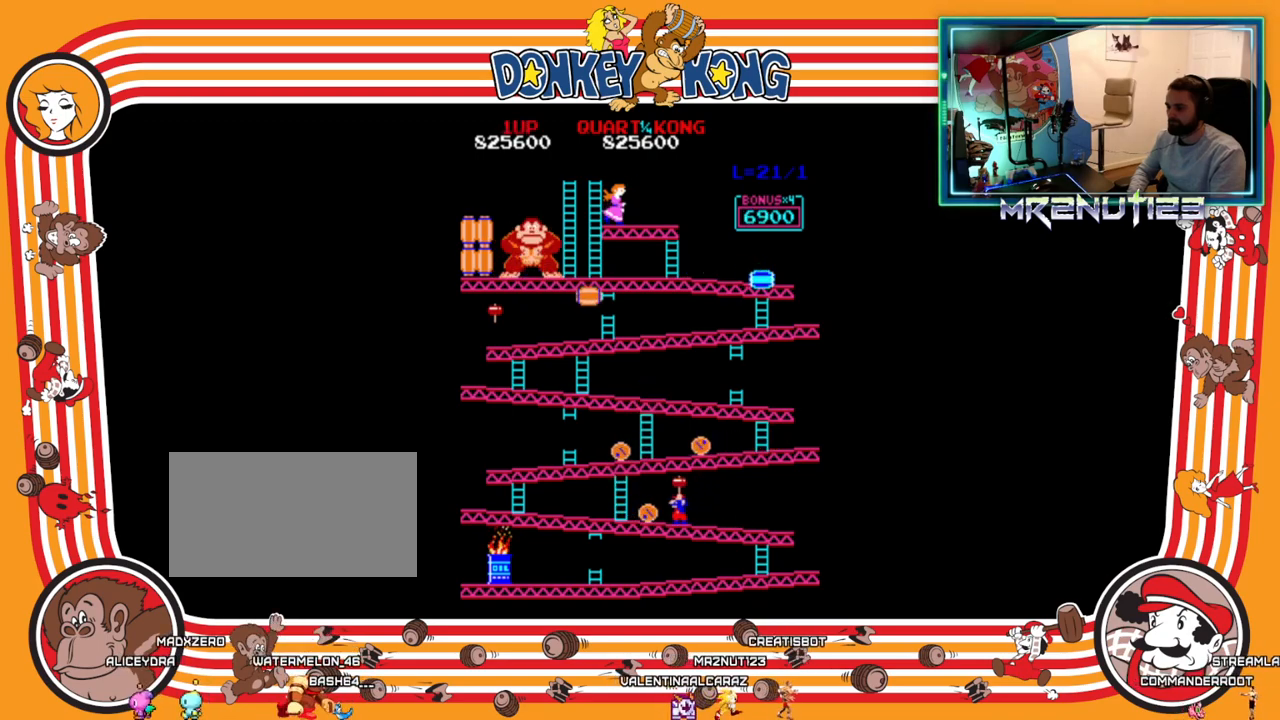
{"buttons": [], "events": [[33, "A", "down"], [50, "DPAD_LEFT", "up"], [83, "A", "up"], [150, "A", "down"], [233, "A", "up"], [333, "A", "down"], [417, "A", "up"]]}
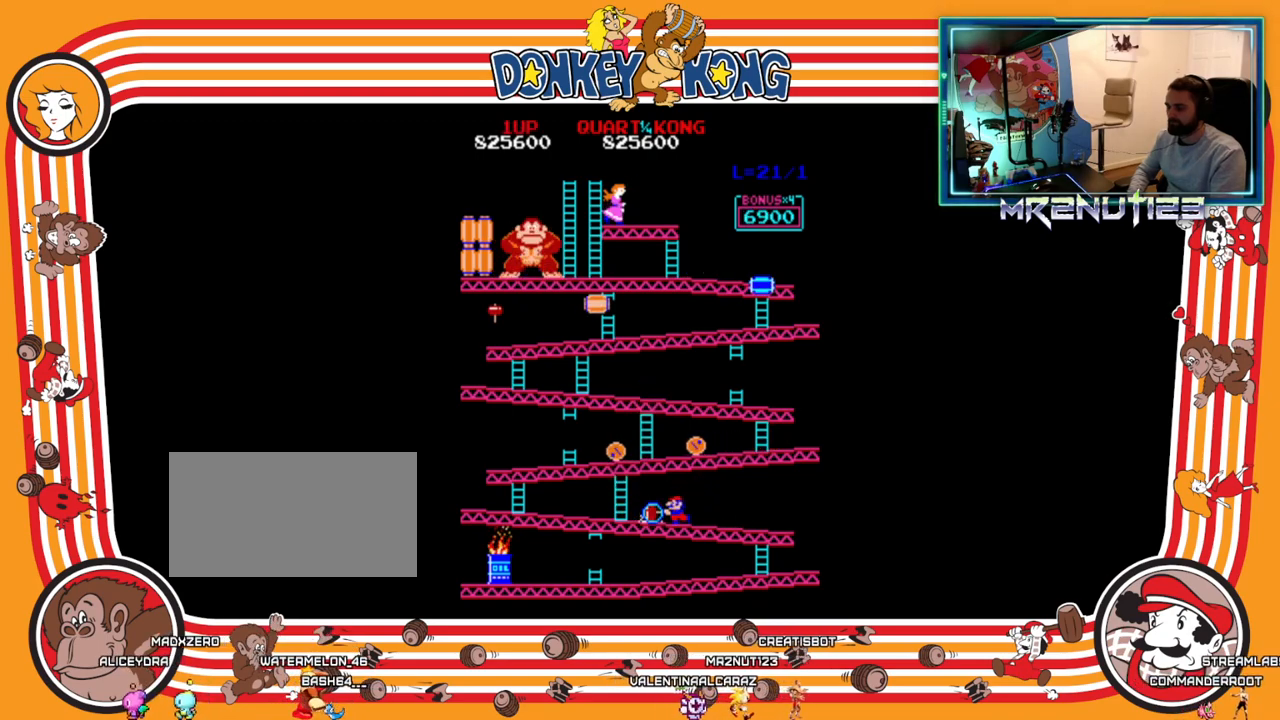
{"buttons": [], "events": []}
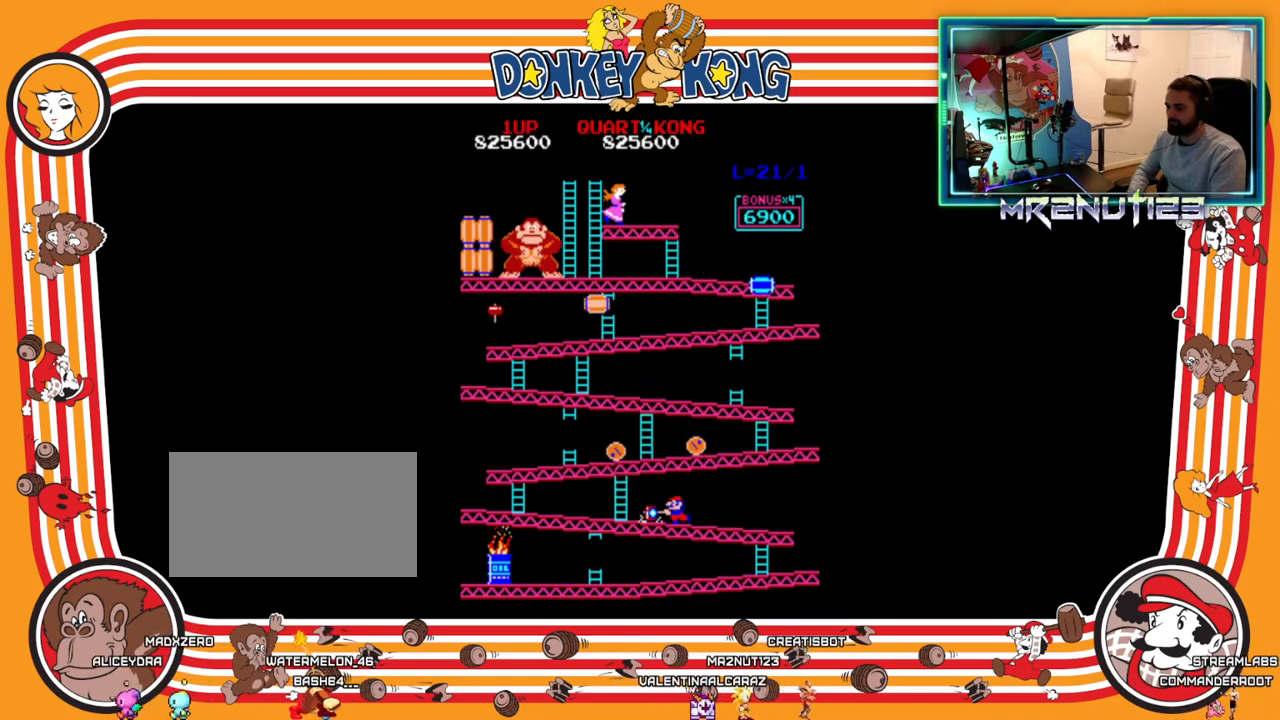
{"buttons": ["DPAD_RIGHT"], "events": [[317, "DPAD_RIGHT", "down"]]}
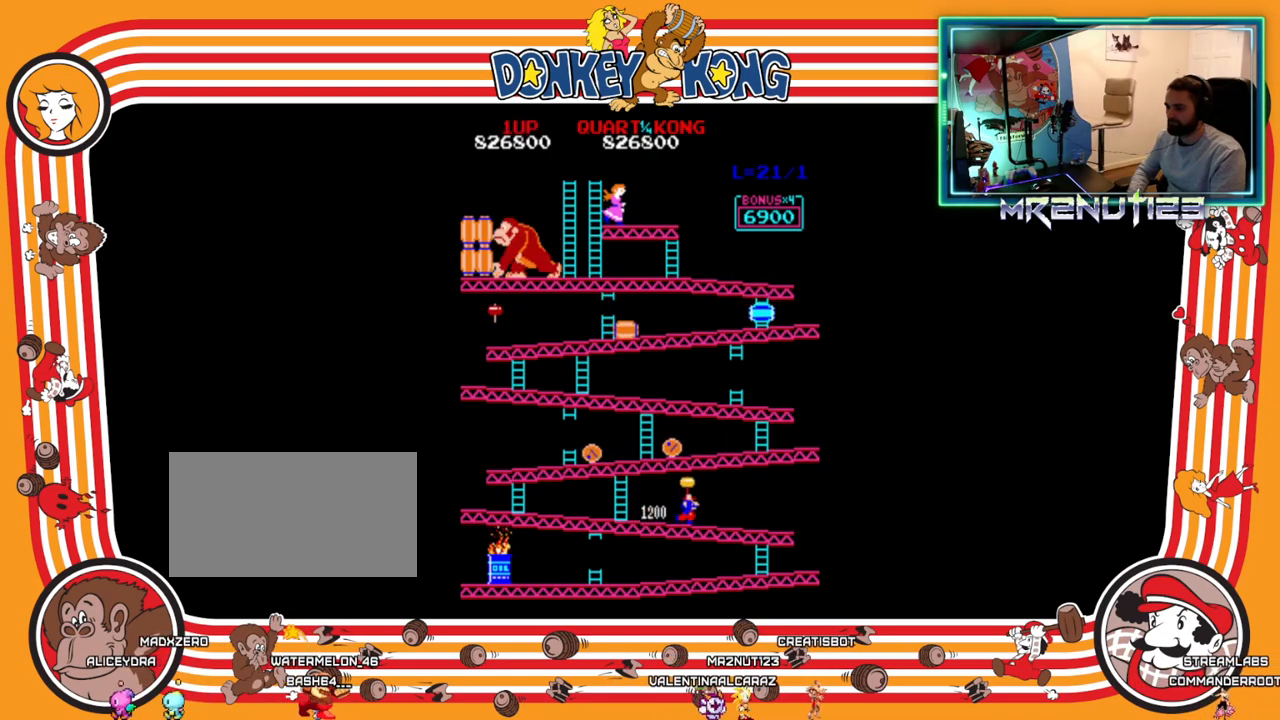
{"buttons": ["DPAD_LEFT"], "events": [[117, "DPAD_RIGHT", "up"], [133, "DPAD_LEFT", "down"]]}
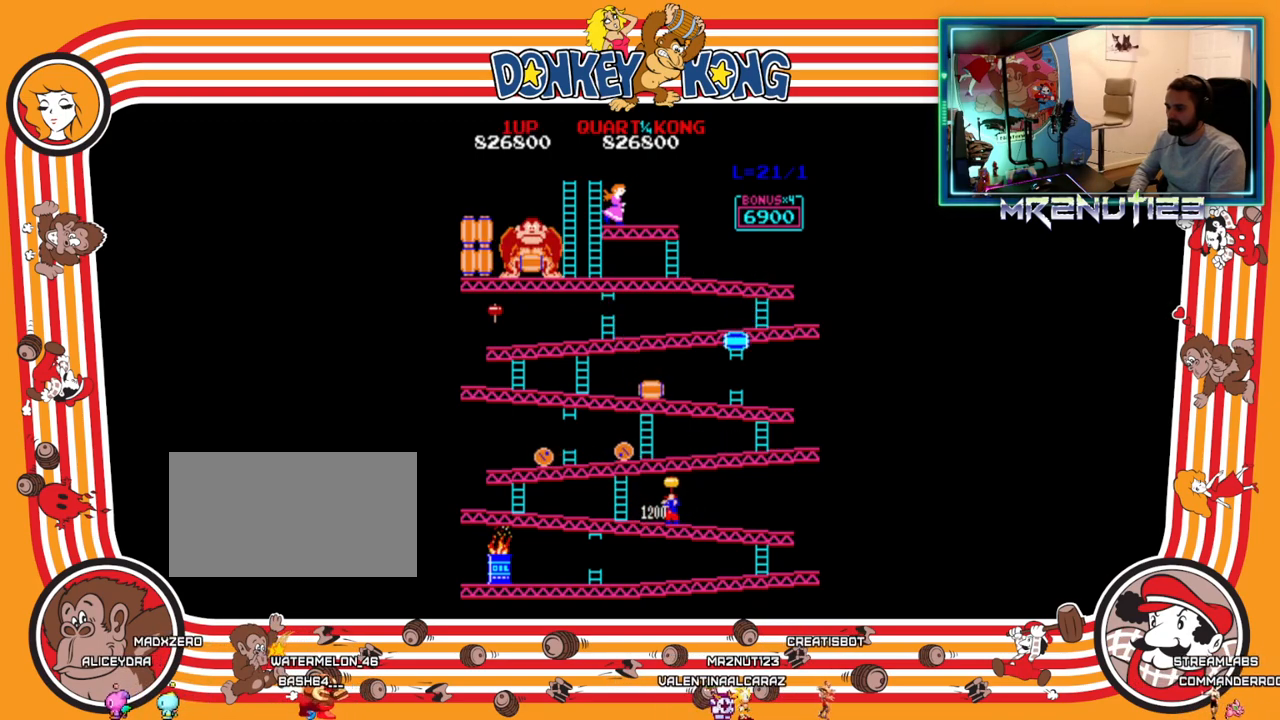
{"buttons": [], "events": [[367, "DPAD_LEFT", "up"]]}
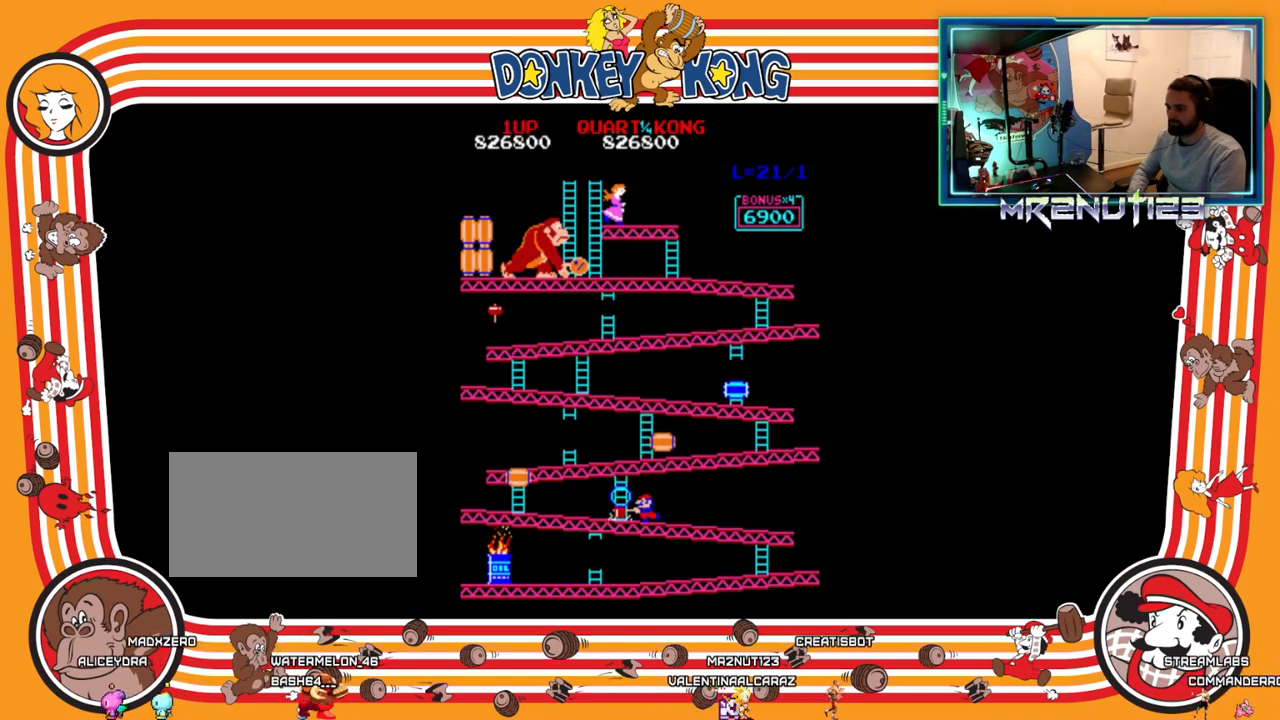
{"buttons": [], "events": [[17, "A", "down"], [83, "A", "up"]]}
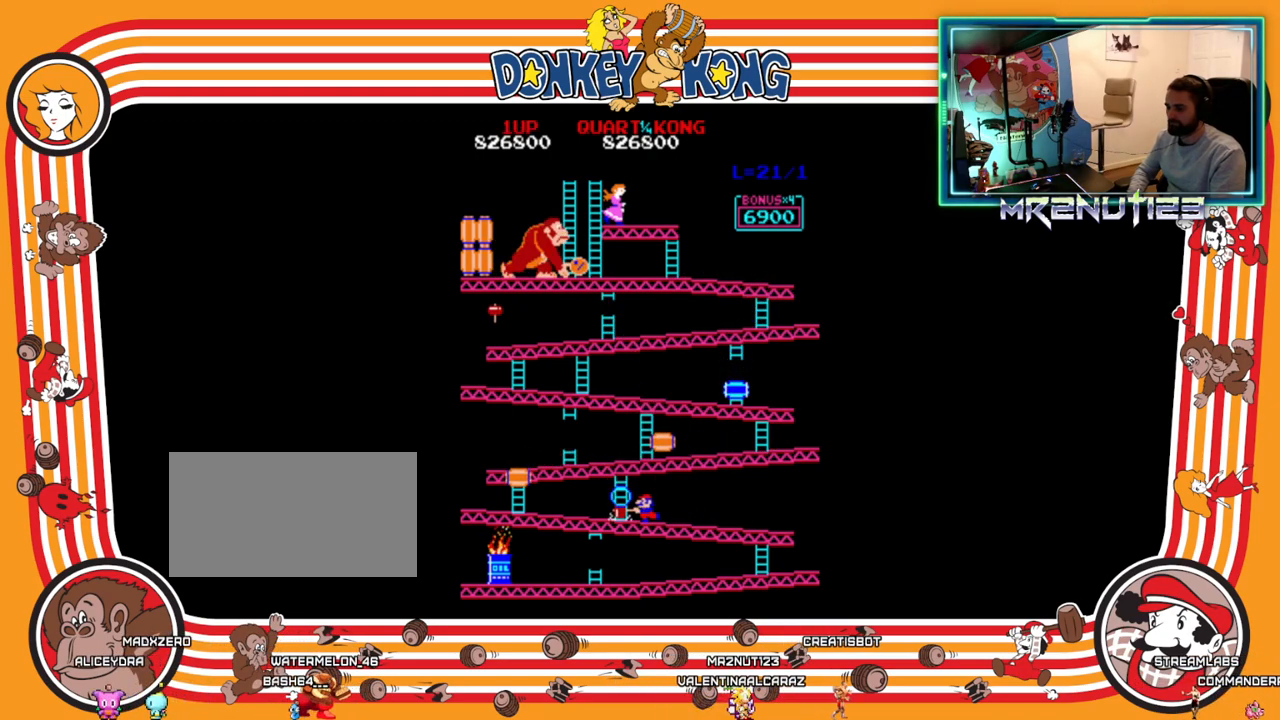
{"buttons": [], "events": []}
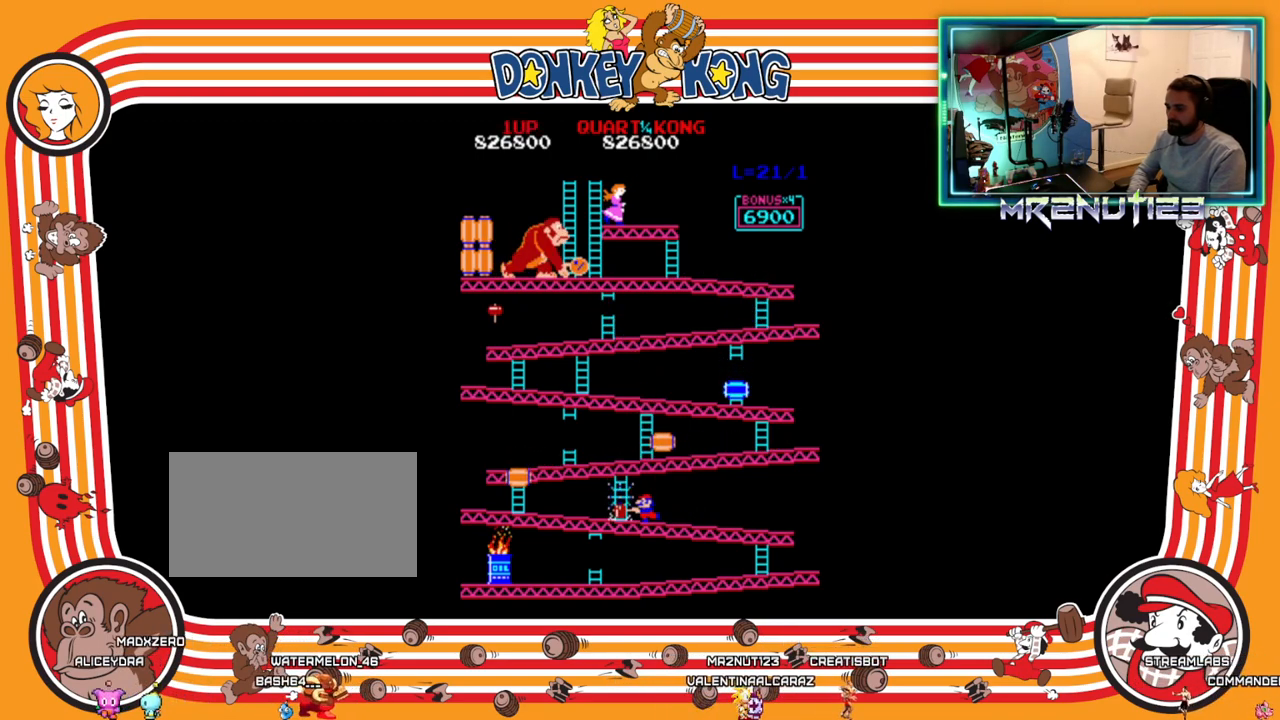
{"buttons": ["DPAD_LEFT"], "events": [[150, "DPAD_LEFT", "down"]]}
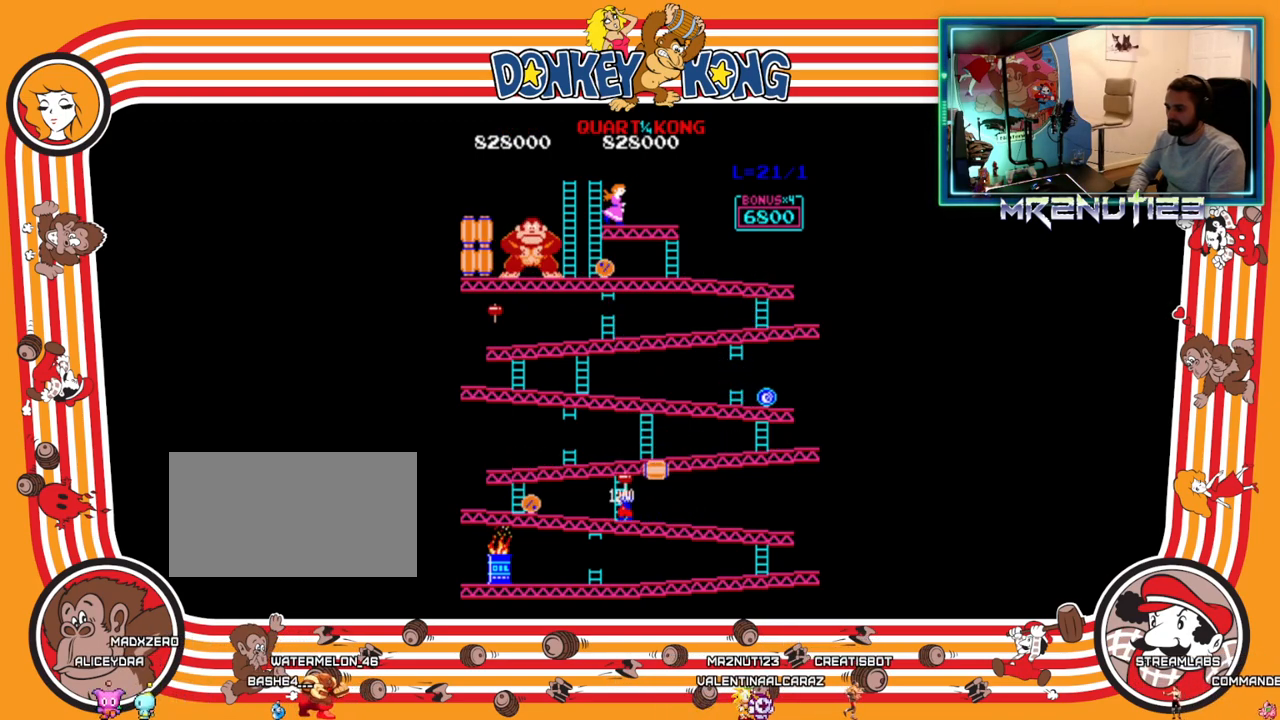
{"buttons": [], "events": [[100, "DPAD_LEFT", "up"], [117, "DPAD_RIGHT", "down"], [217, "DPAD_RIGHT", "up"], [233, "A", "down"], [300, "A", "up"]]}